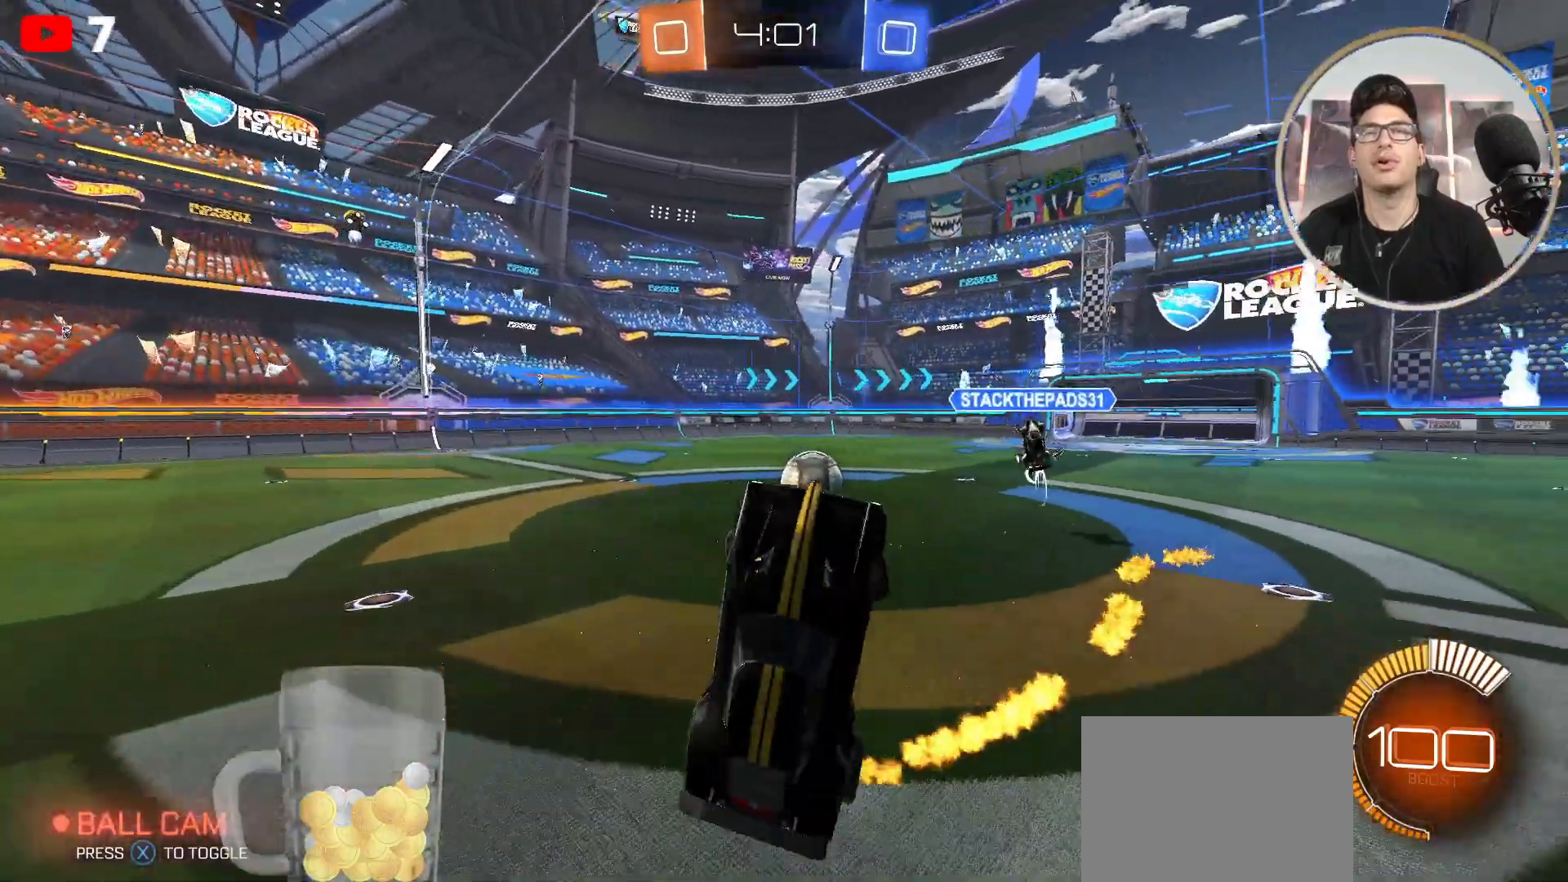
Gameplay with a controller (Xbox layout); each line is a JSON object with the inputs held at the frame after it. "events" lists button and stick changes between this image and that frame as [ms after this image, input, new state], when the widget could be followed in between.
{"buttons": ["B", "L1"], "left_stick": "right", "right_stick": "center", "events": [[100, "B", "down"], [100, "left_stick", "right"], [267, "B", "up"], [367, "B", "down"]]}
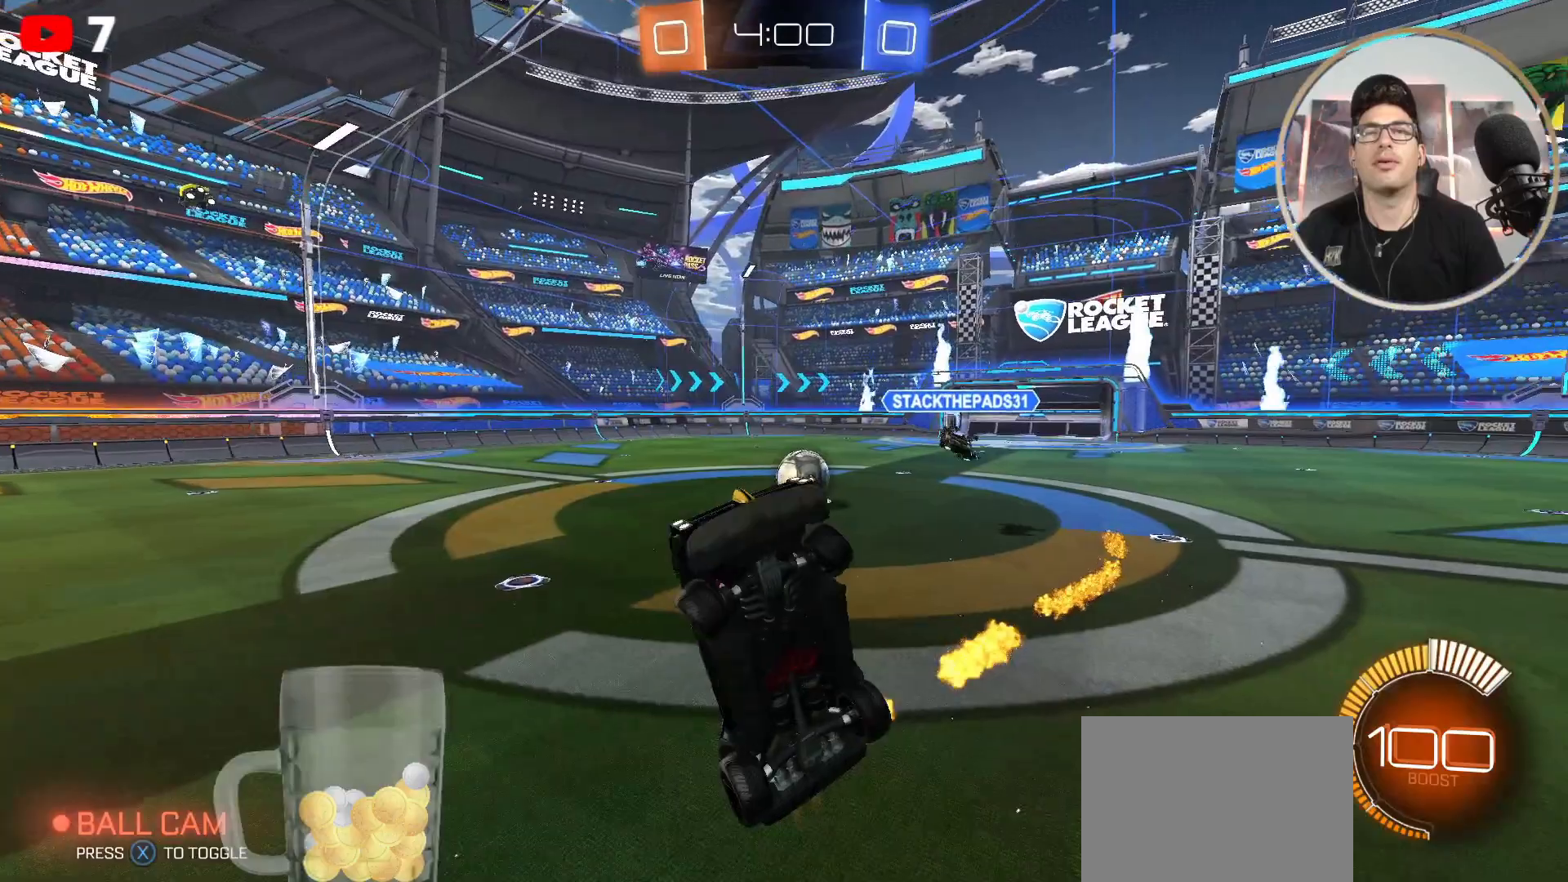
{"buttons": ["B", "L1"], "left_stick": "down-right", "right_stick": "center", "events": [[67, "B", "up"], [134, "B", "down"], [234, "left_stick", "down-right"], [334, "B", "up"], [334, "L1", "up"], [400, "B", "down"], [467, "L1", "down"]]}
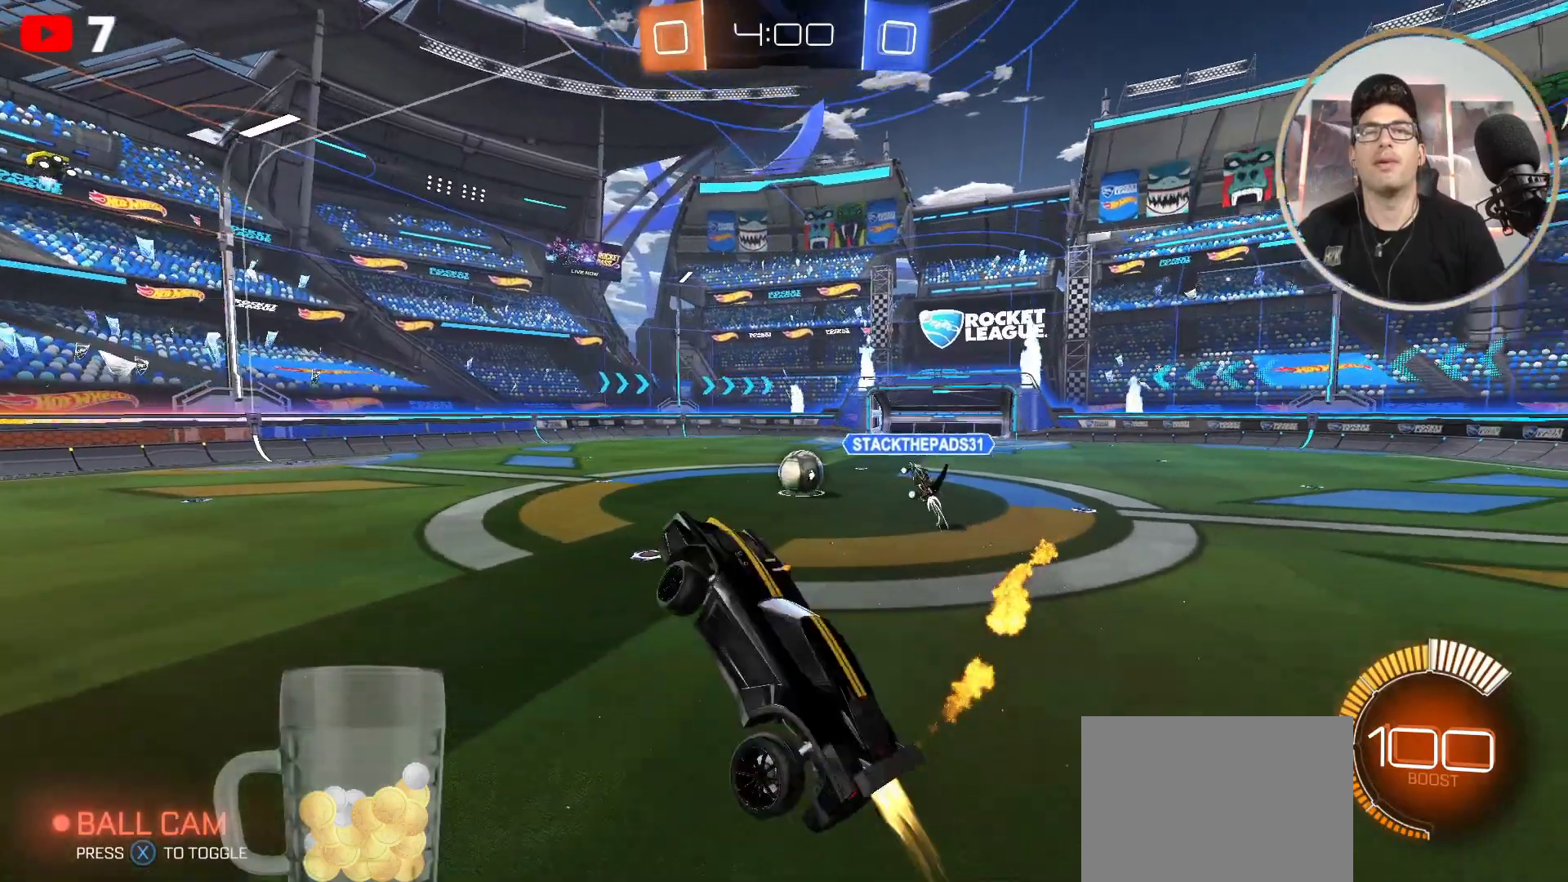
{"buttons": ["B", "L1"], "left_stick": "center", "right_stick": "center", "events": [[33, "left_stick", "down-left"], [200, "left_stick", "left"], [400, "left_stick", "center"]]}
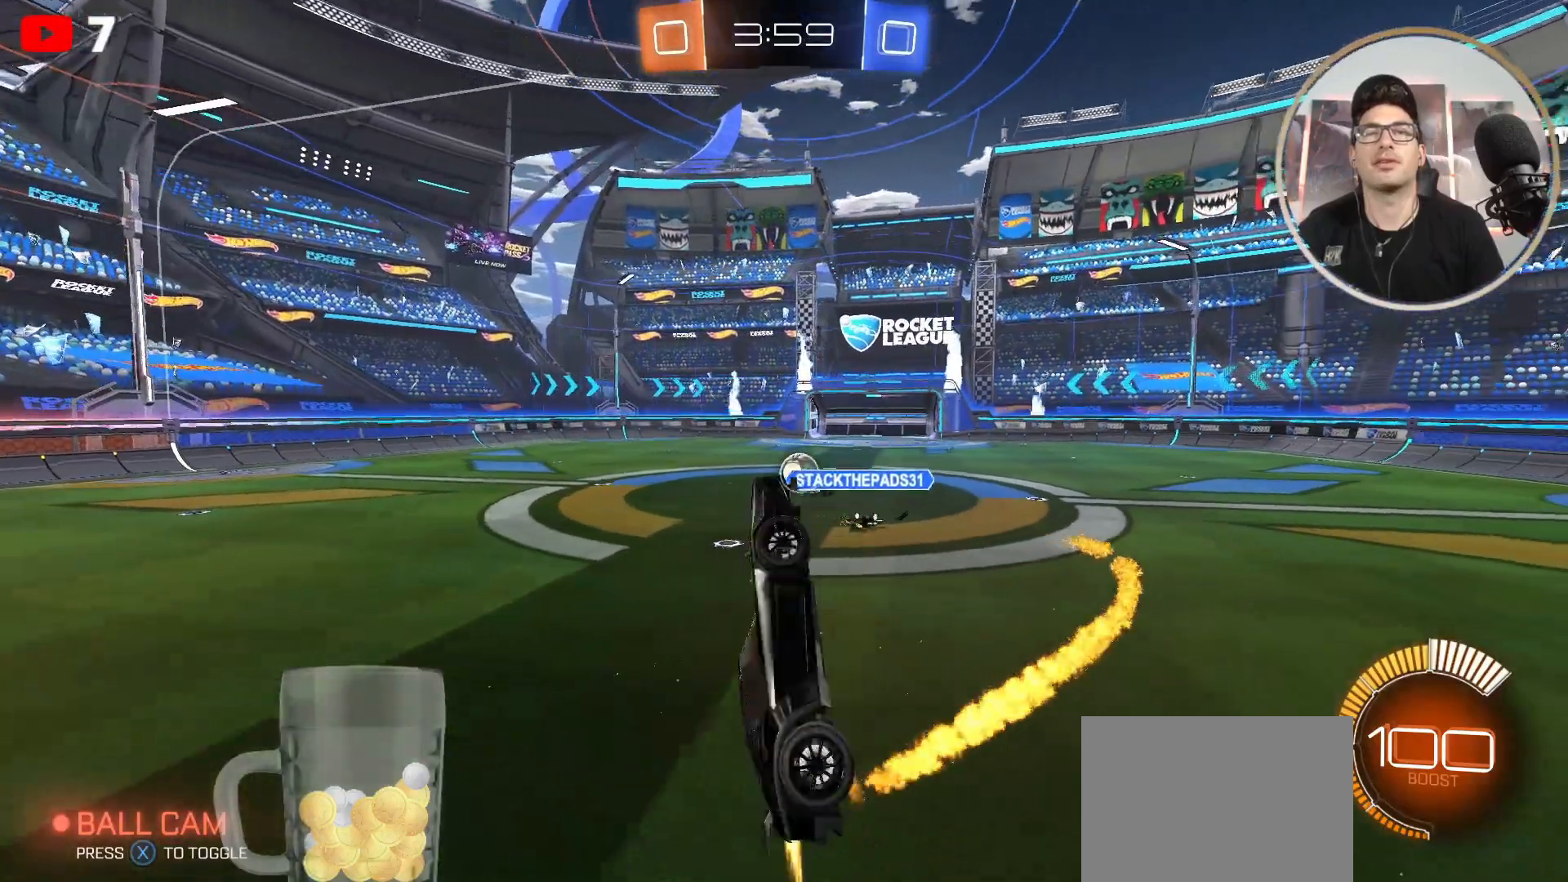
{"buttons": ["L1"], "left_stick": "down-right", "right_stick": "center", "events": [[133, "left_stick", "down-right"], [200, "B", "up"], [267, "B", "down"], [367, "left_stick", "down"], [434, "B", "up"], [501, "left_stick", "down-right"]]}
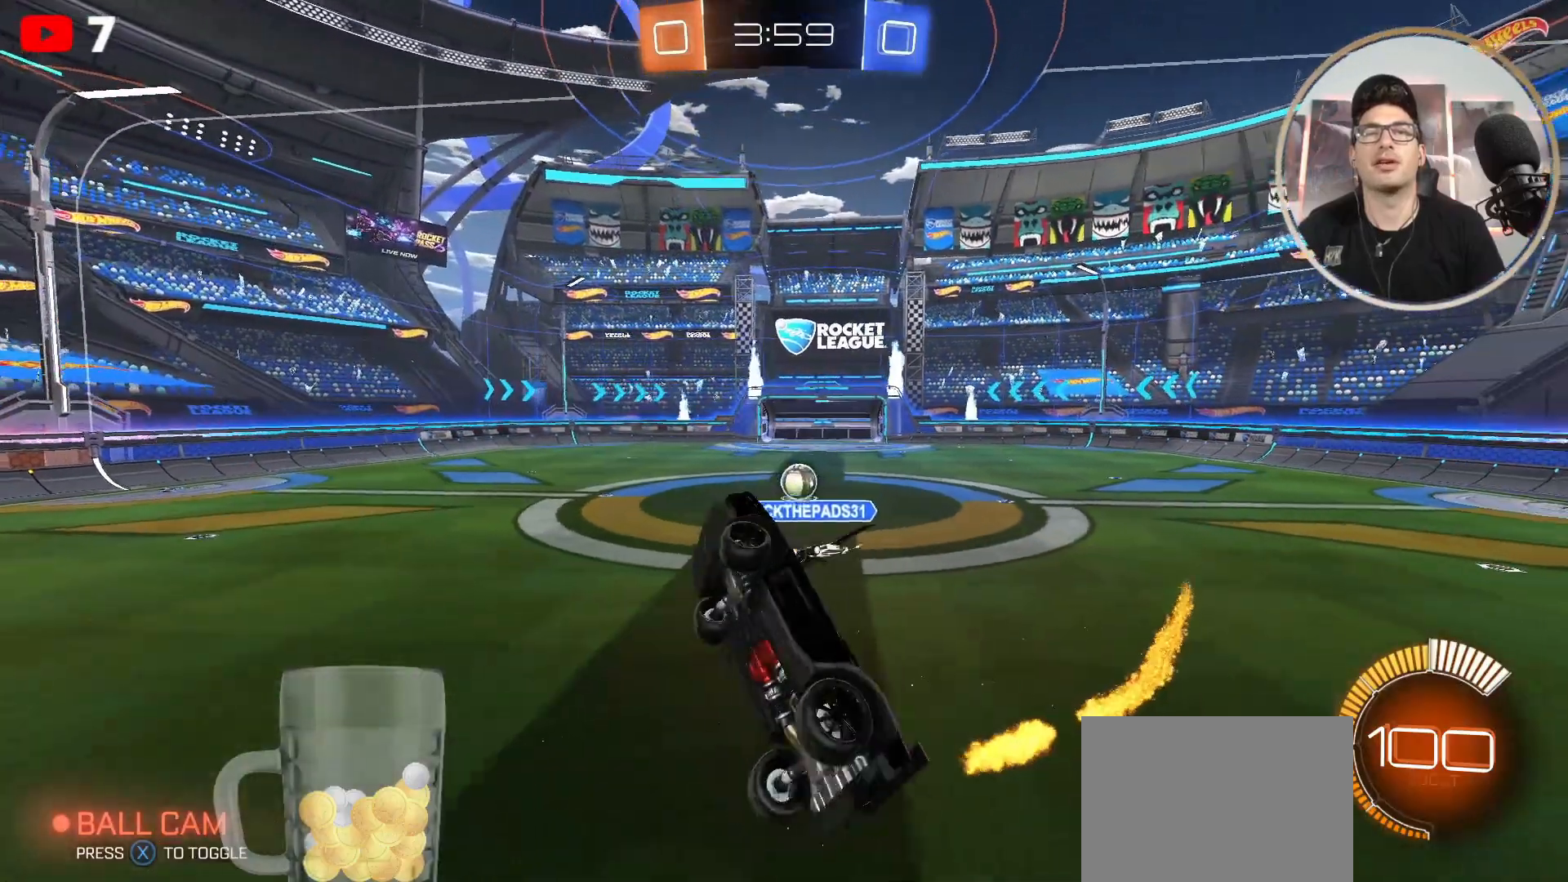
{"buttons": ["B", "L1"], "left_stick": "down-left", "right_stick": "center", "events": [[66, "B", "down"], [166, "left_stick", "down-left"]]}
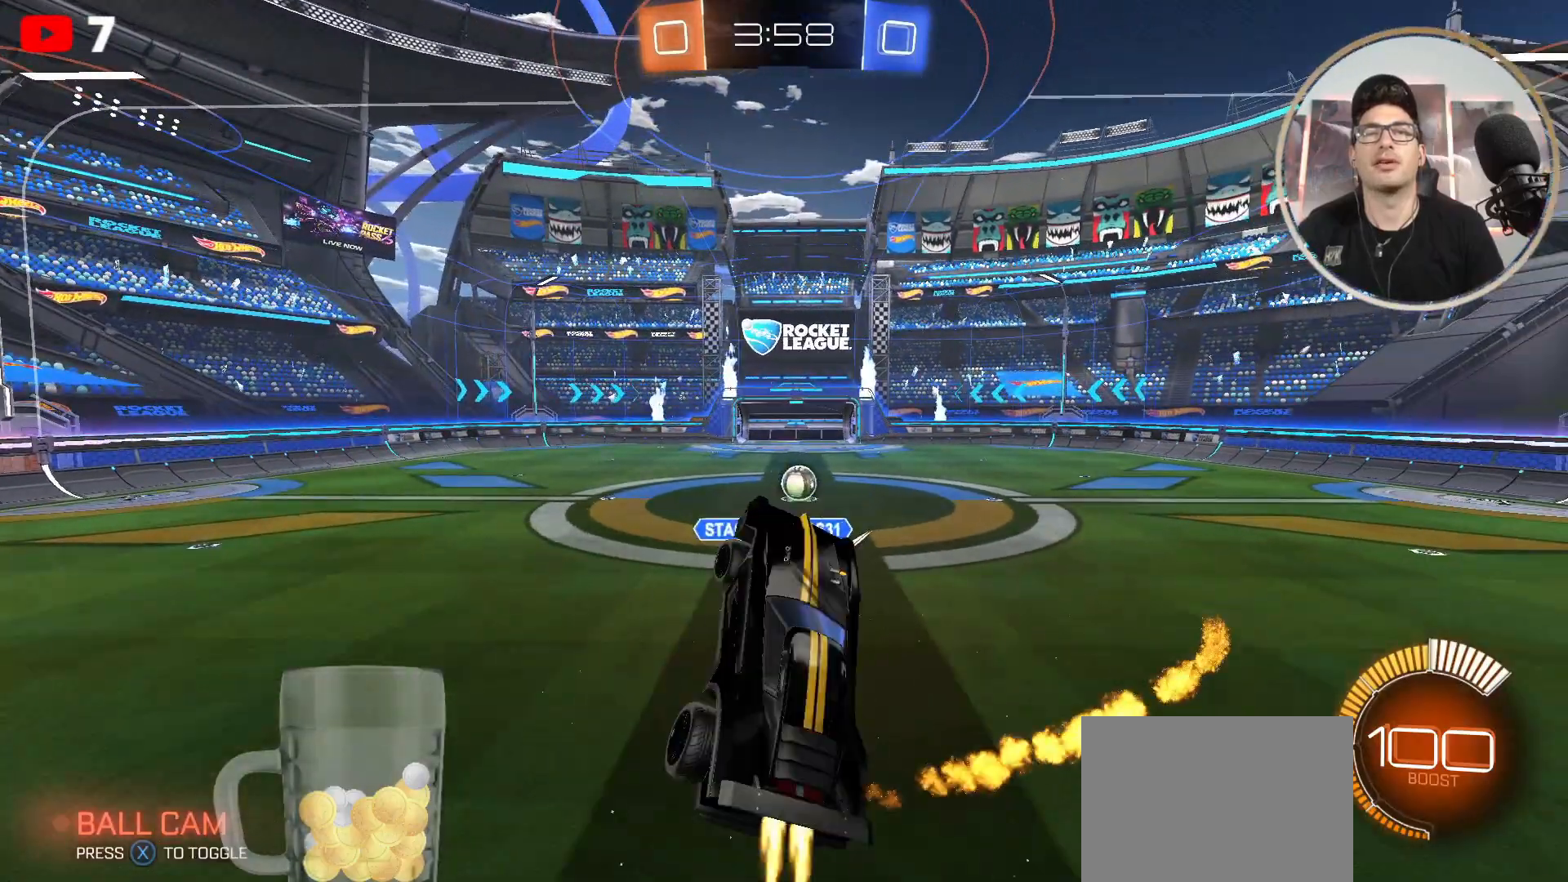
{"buttons": ["B", "L1"], "left_stick": "down-left", "right_stick": "center", "events": []}
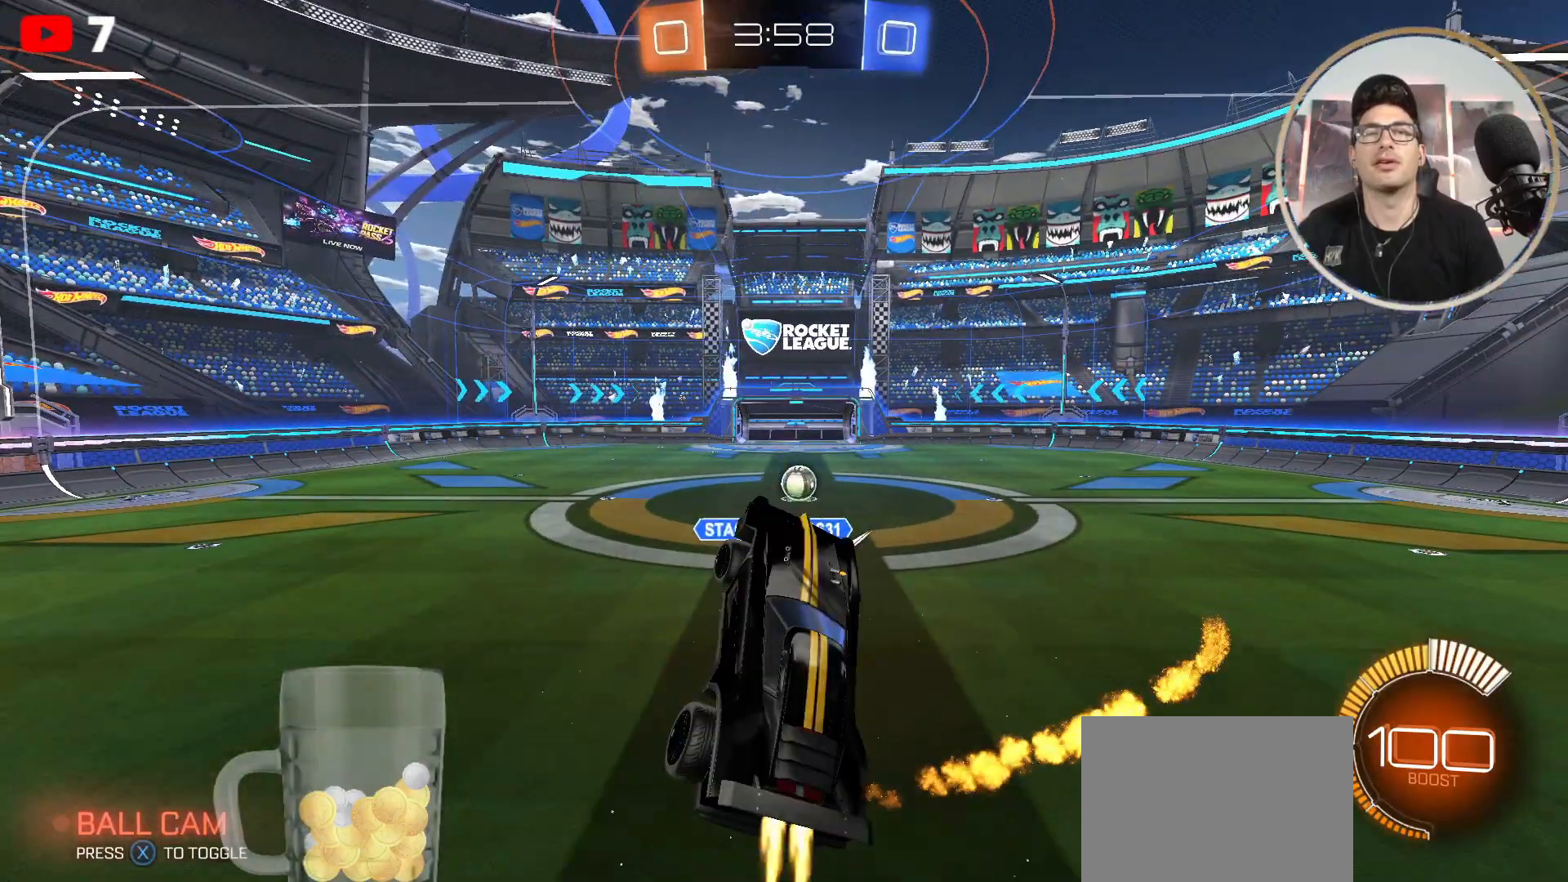
{"buttons": ["B", "L1"], "left_stick": "down-left", "right_stick": "center", "events": [[66, "left_stick", "down-right"], [367, "left_stick", "down-left"]]}
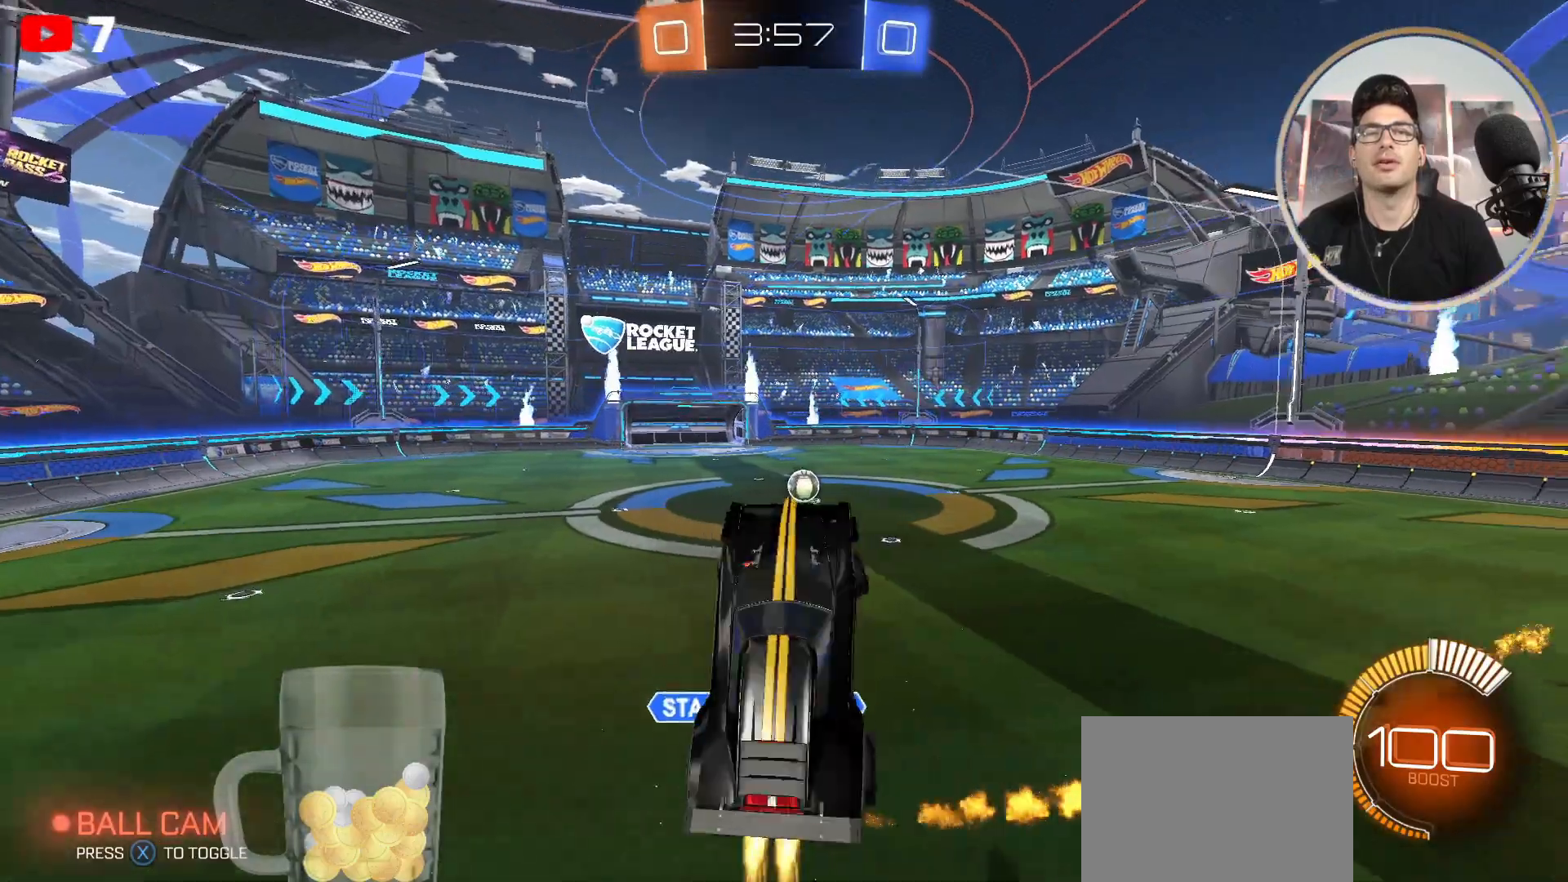
{"buttons": ["B", "L1"], "left_stick": "center", "right_stick": "center", "events": [[33, "left_stick", "up-left"], [133, "B", "up"], [167, "left_stick", "center"], [200, "B", "down"], [400, "B", "up"], [467, "B", "down"]]}
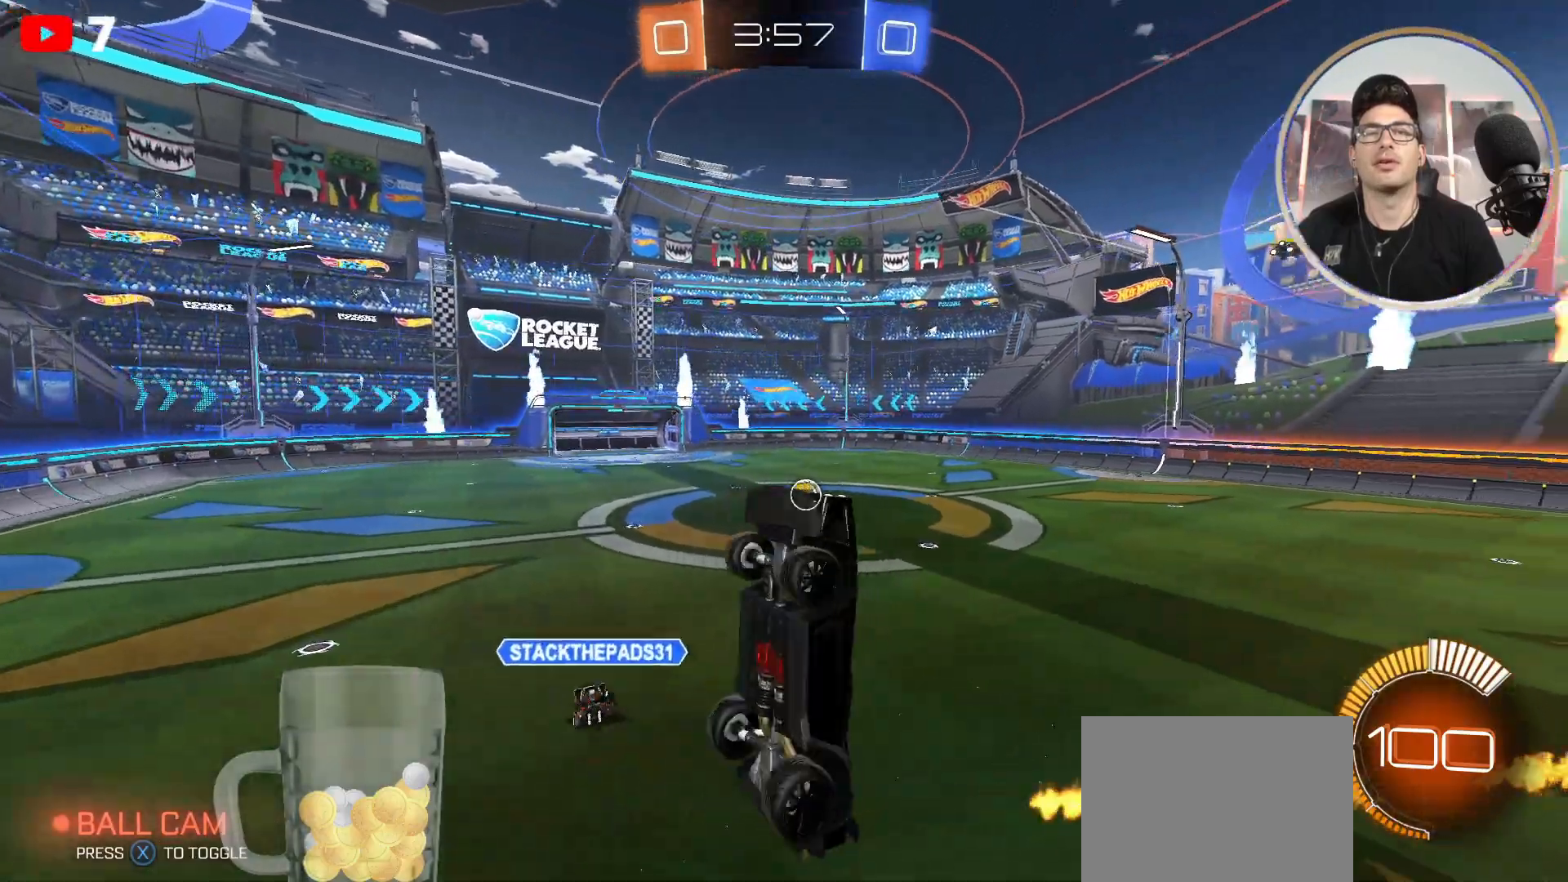
{"buttons": ["B", "L1"], "left_stick": "up-left", "right_stick": "center", "events": [[133, "left_stick", "right"], [166, "B", "up"], [300, "B", "down"], [500, "left_stick", "up-left"]]}
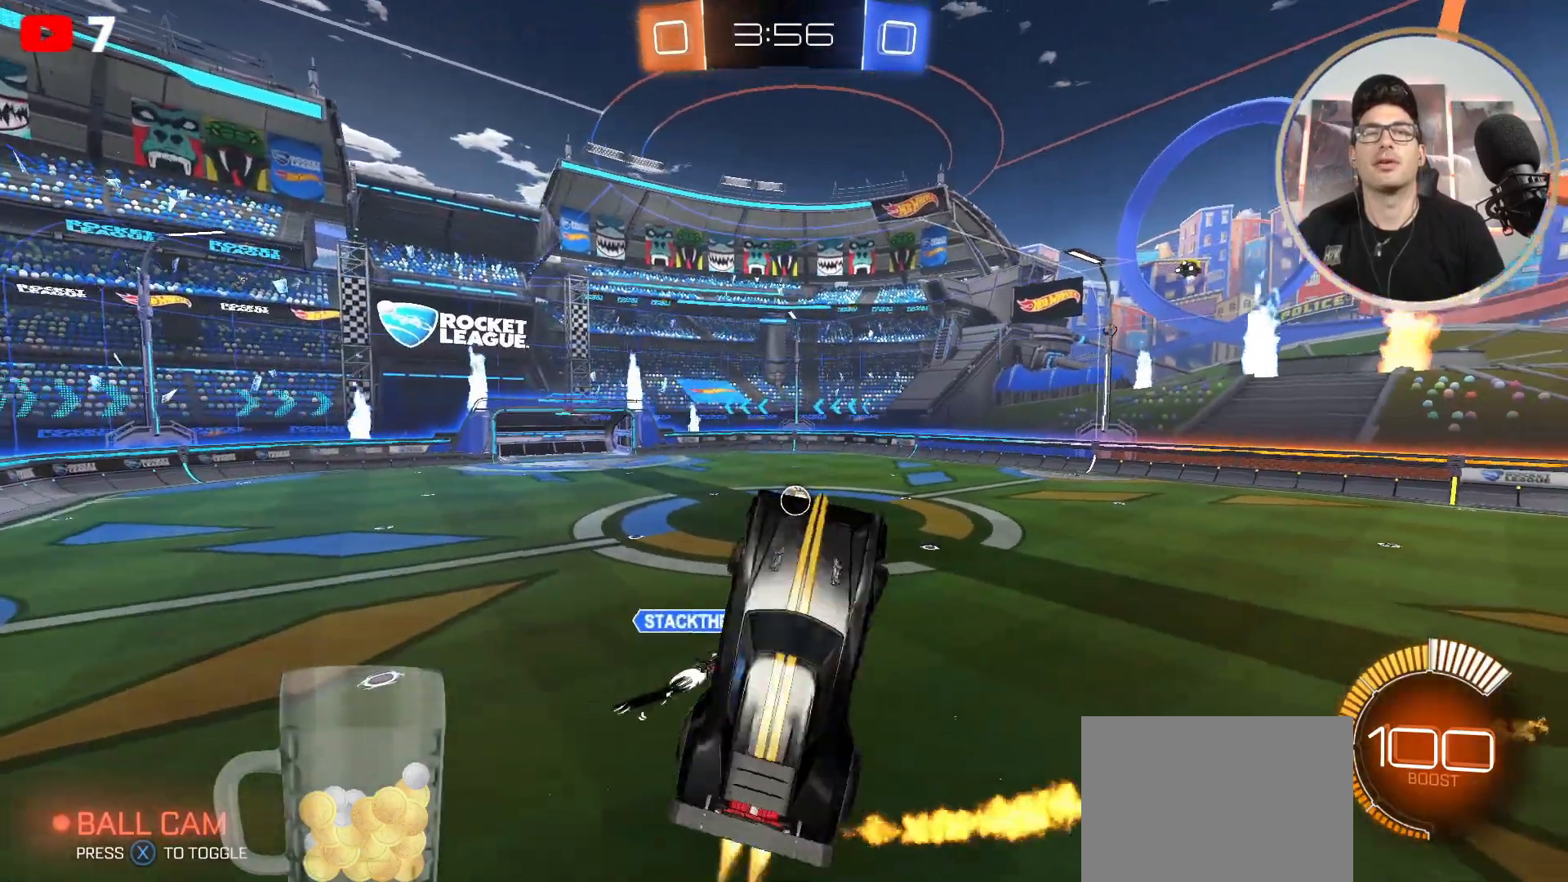
{"buttons": ["B", "L1"], "left_stick": "center", "right_stick": "center", "events": [[33, "B", "up"], [33, "left_stick", "left"], [100, "B", "down"], [234, "left_stick", "right"], [267, "B", "up"], [334, "left_stick", "center"], [367, "B", "down"]]}
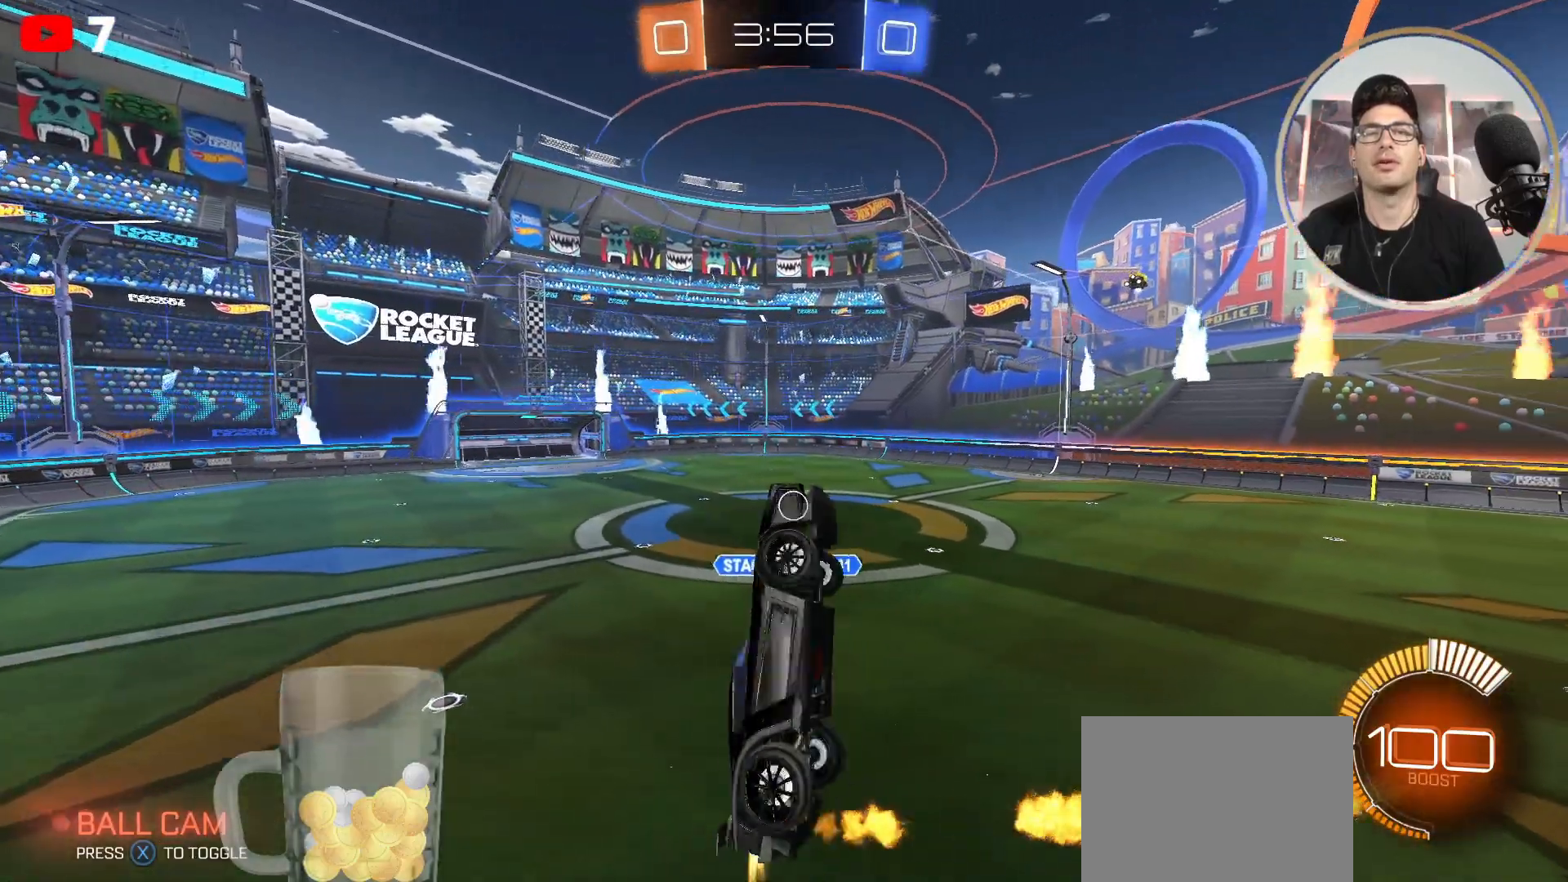
{"buttons": ["B", "L1"], "left_stick": "right", "right_stick": "center", "events": [[33, "B", "up"], [133, "B", "down"], [200, "left_stick", "right"], [266, "B", "up"], [467, "B", "down"]]}
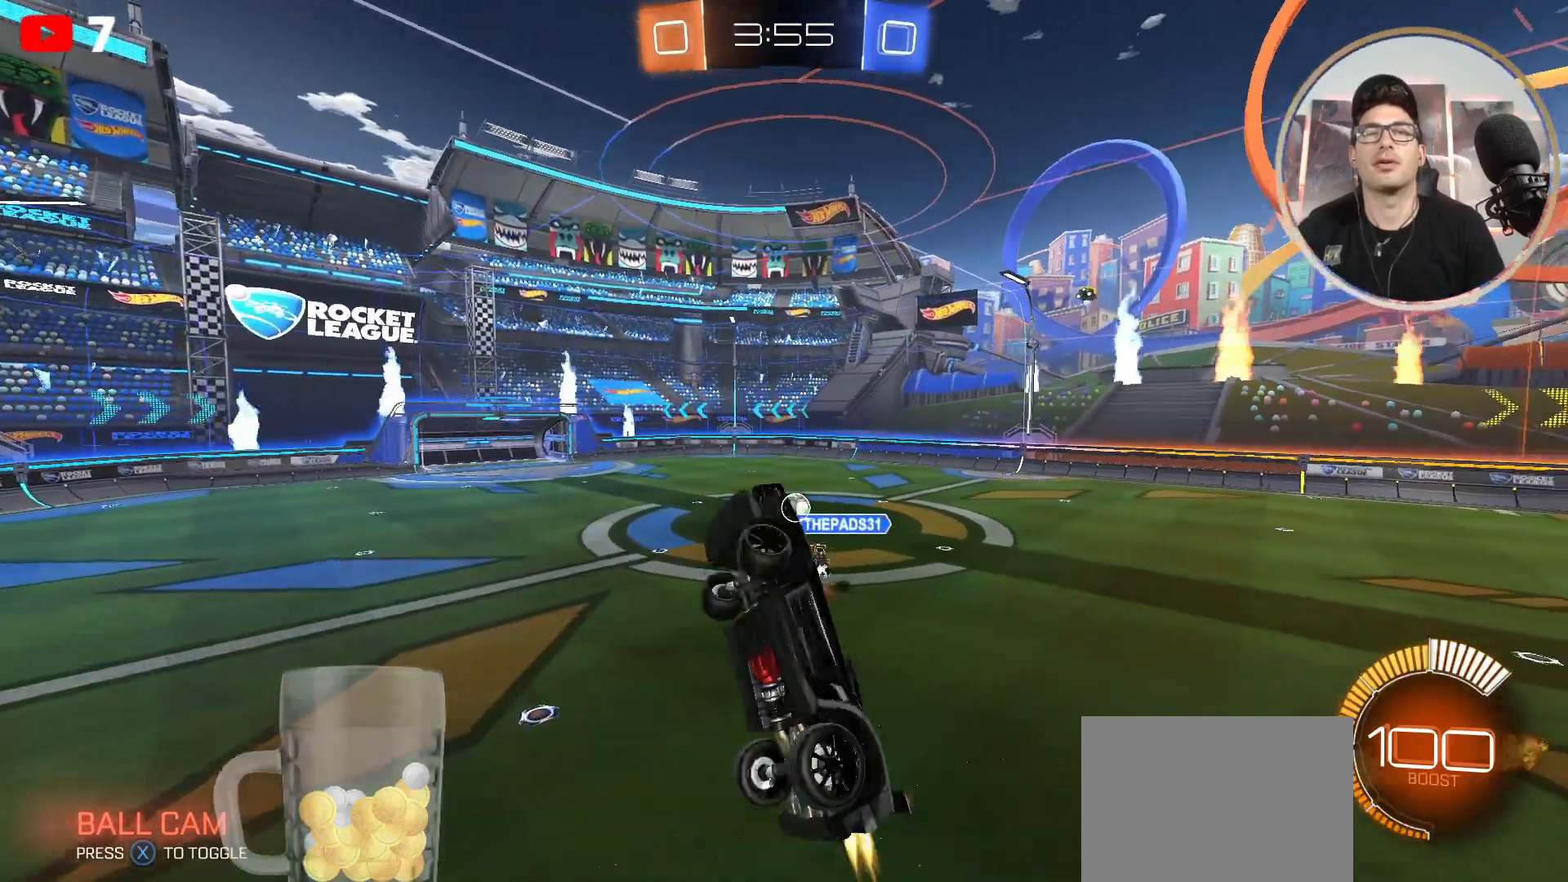
{"buttons": ["B", "L1"], "left_stick": "up", "right_stick": "center", "events": [[100, "left_stick", "down-right"], [367, "left_stick", "down-left"], [400, "B", "up"], [434, "left_stick", "up-left"], [501, "B", "down"], [501, "left_stick", "up"]]}
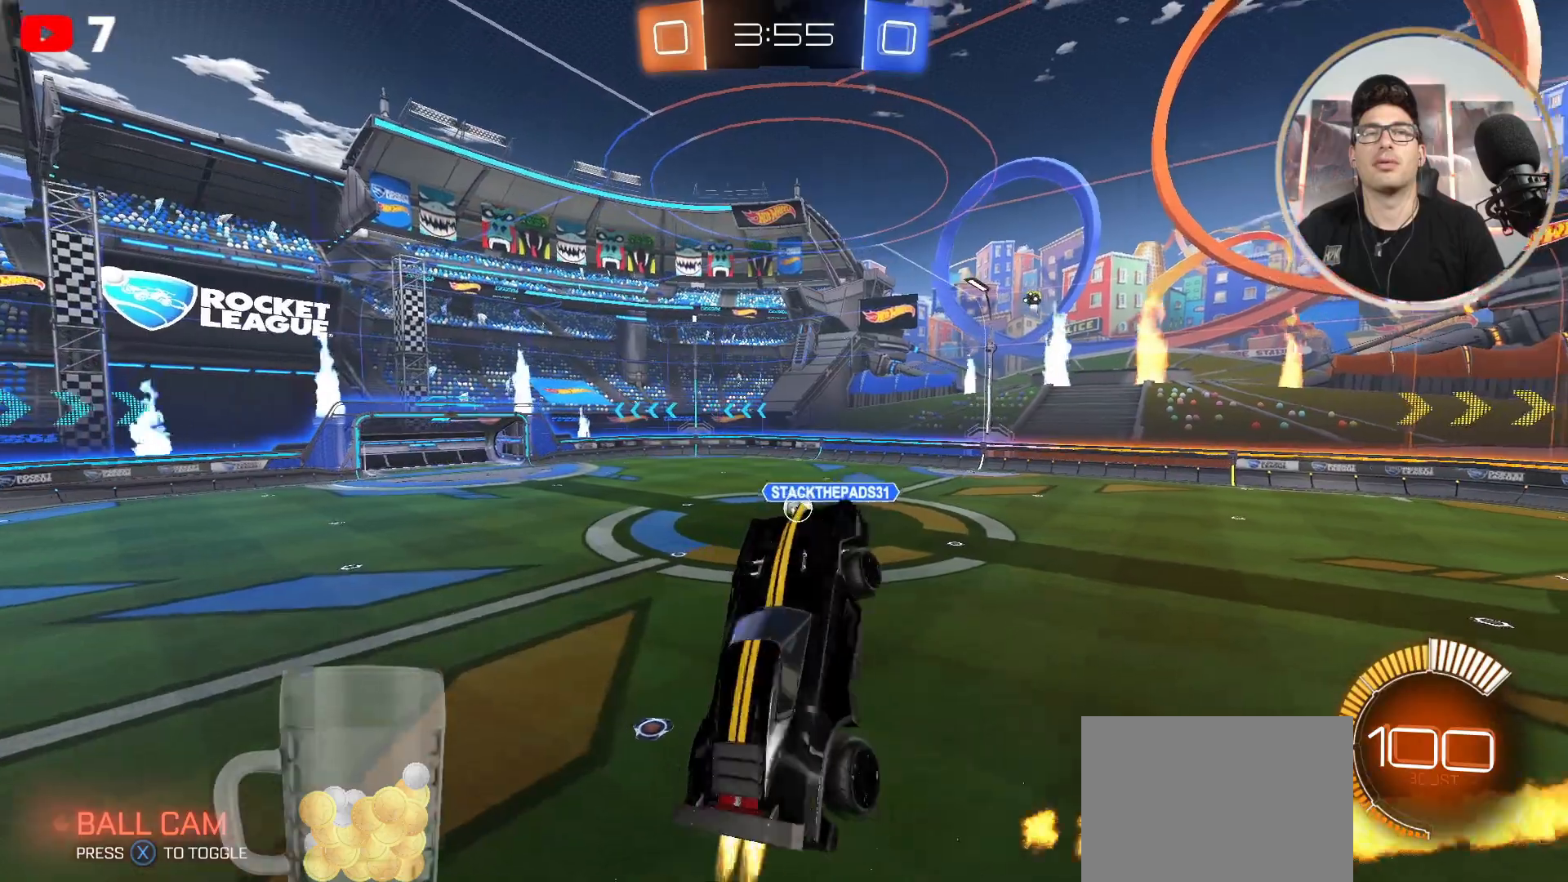
{"buttons": ["B", "L1"], "left_stick": "center", "right_stick": "center", "events": [[33, "left_stick", "up-right"], [100, "left_stick", "center"], [166, "B", "up"], [233, "B", "down"], [400, "B", "up"], [500, "B", "down"]]}
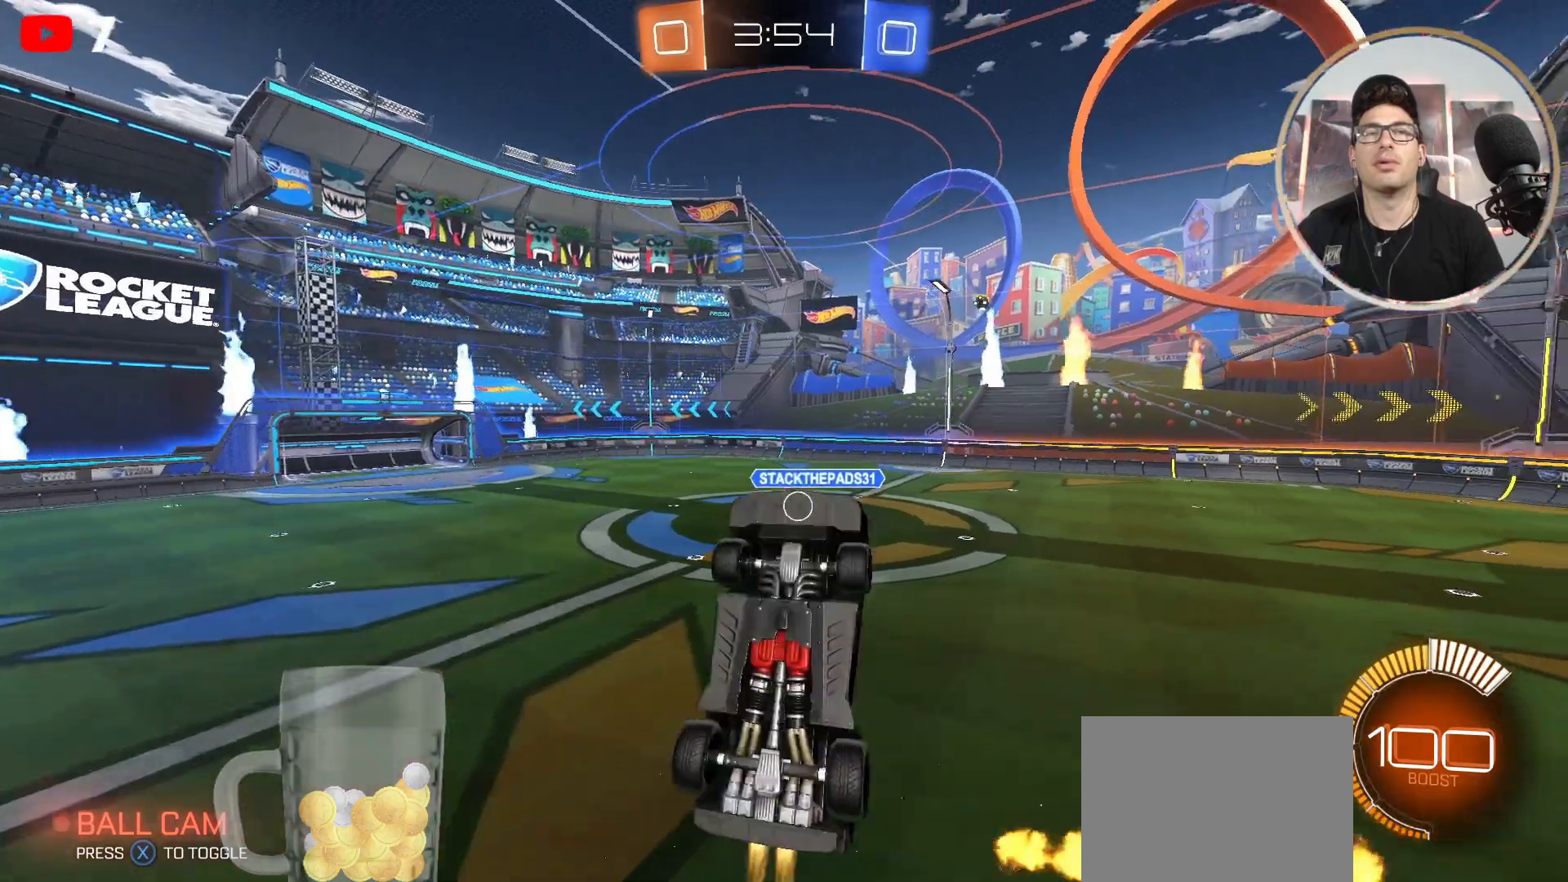
{"buttons": ["L1"], "left_stick": "down-left", "right_stick": "center", "events": [[33, "left_stick", "right"], [134, "B", "up"], [267, "B", "down"], [334, "left_stick", "down"], [434, "B", "up"], [434, "left_stick", "down-left"]]}
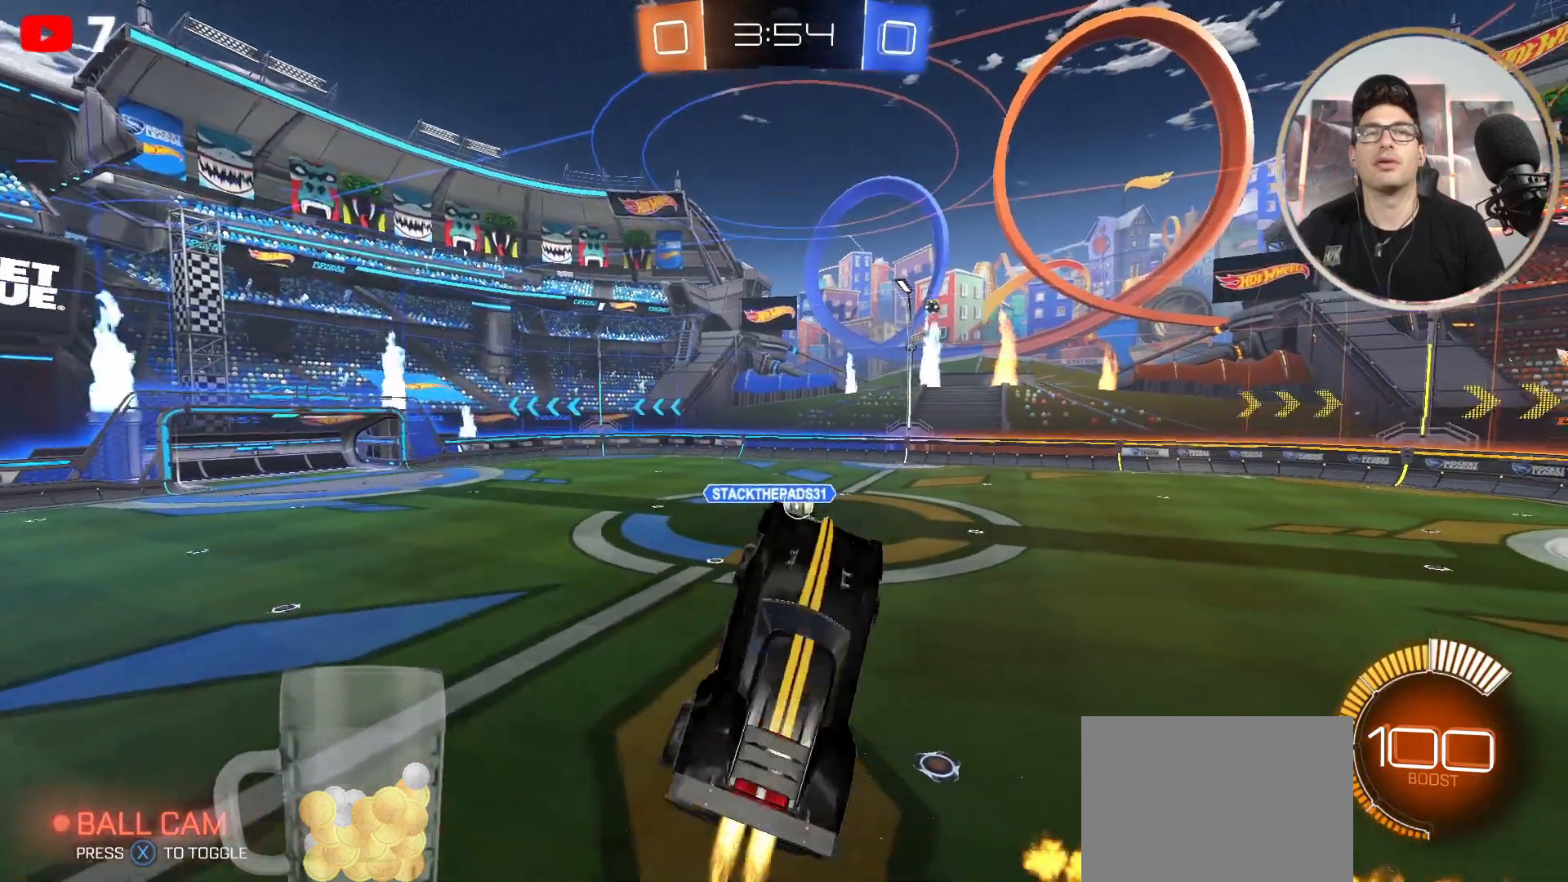
{"buttons": ["B", "L1"], "left_stick": "right", "right_stick": "center", "events": [[33, "B", "down"], [100, "left_stick", "up"], [166, "left_stick", "up-right"], [200, "B", "up"], [266, "B", "down"], [266, "left_stick", "center"], [467, "left_stick", "right"]]}
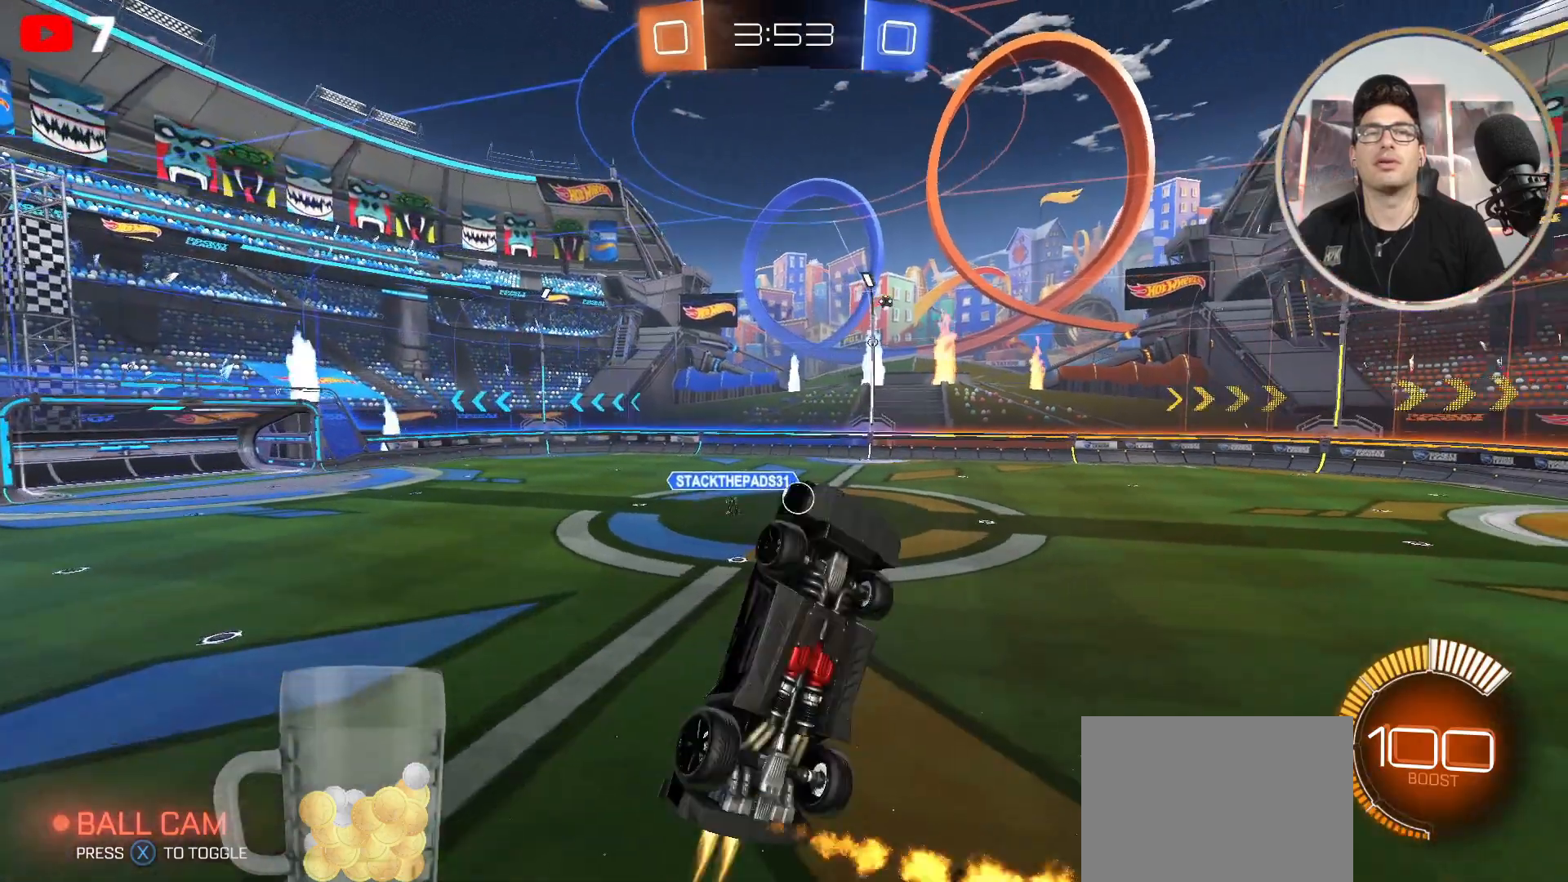
{"buttons": ["B", "L1"], "left_stick": "down", "right_stick": "center", "events": [[300, "left_stick", "down"]]}